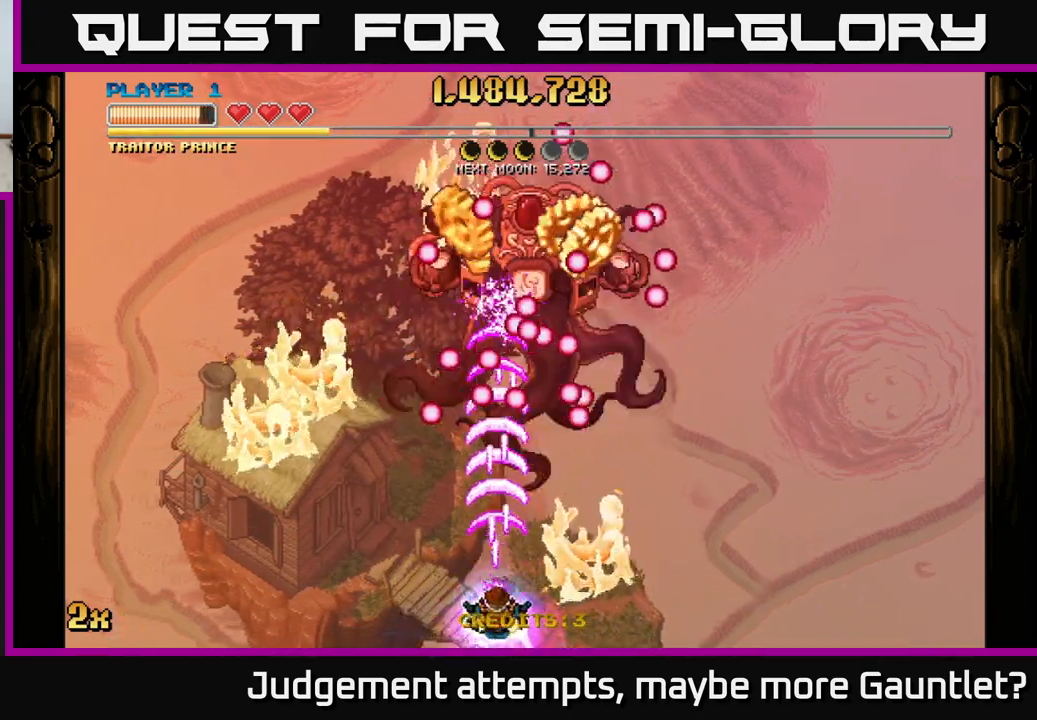
Gameplay with a controller (Xbox layout); each line is a JSON object with the inputs held at the frame after it. "events" lists button and stick changes between this image and that frame as [ms after this image, input, new state], when the widget could be followed in between. Not read: right_stick.
{"buttons": ["A"], "left_stick": "right", "events": [[167, "left_stick", "right"]]}
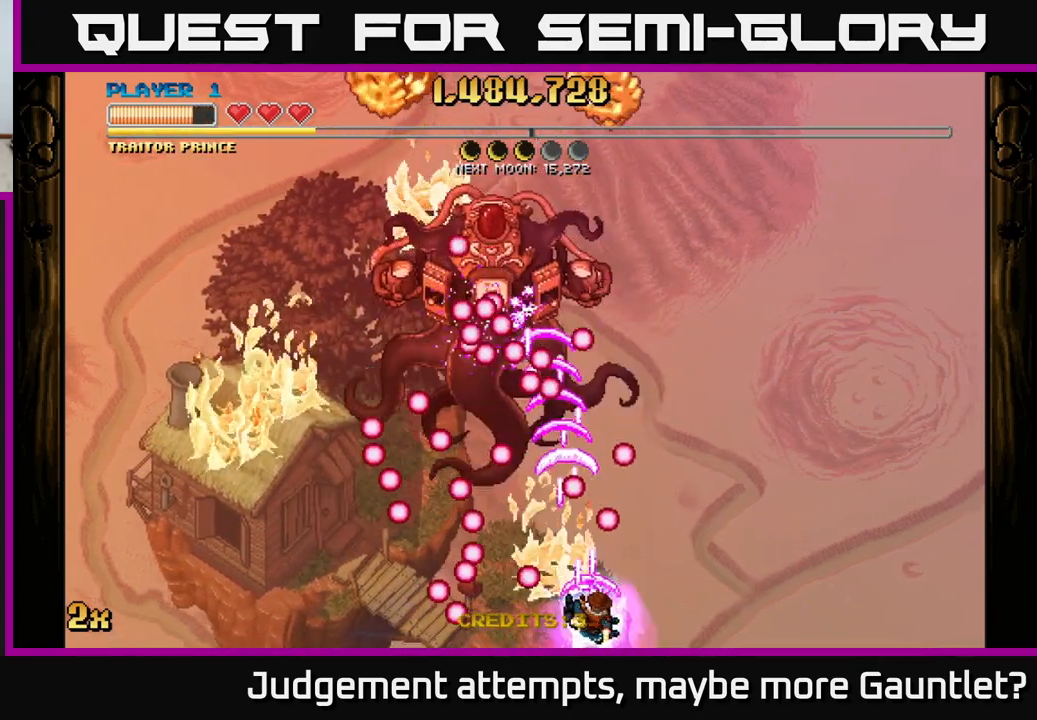
{"buttons": ["A"], "left_stick": "up-left", "events": [[200, "left_stick", "up"], [267, "left_stick", "up-left"]]}
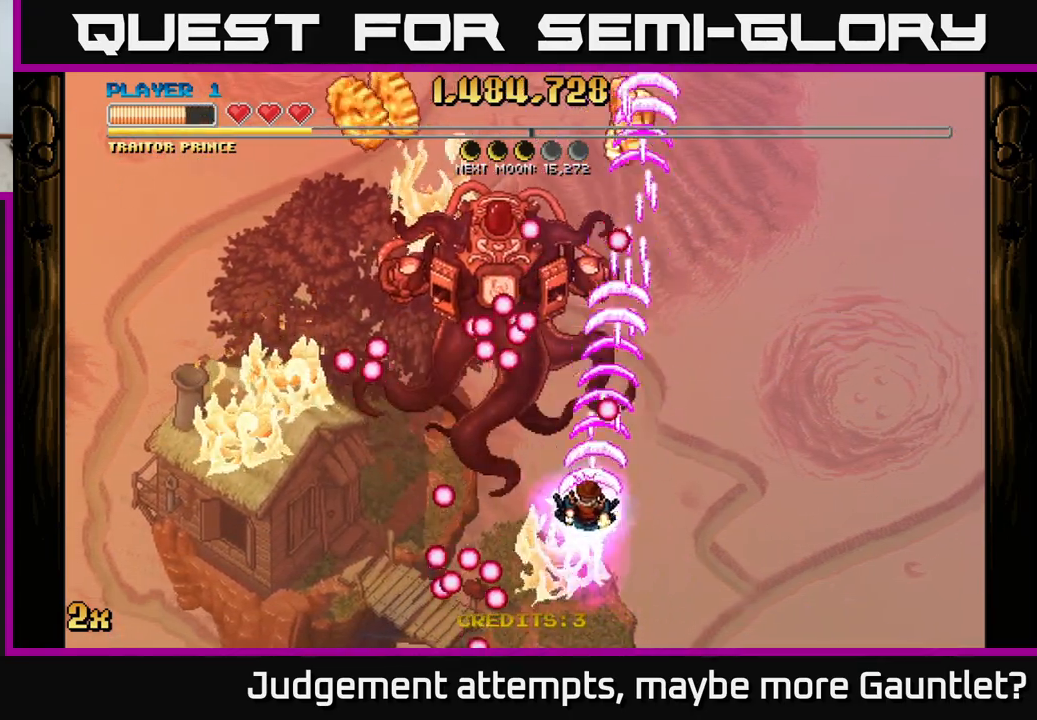
{"buttons": ["A"], "left_stick": "down", "events": [[250, "left_stick", "down"]]}
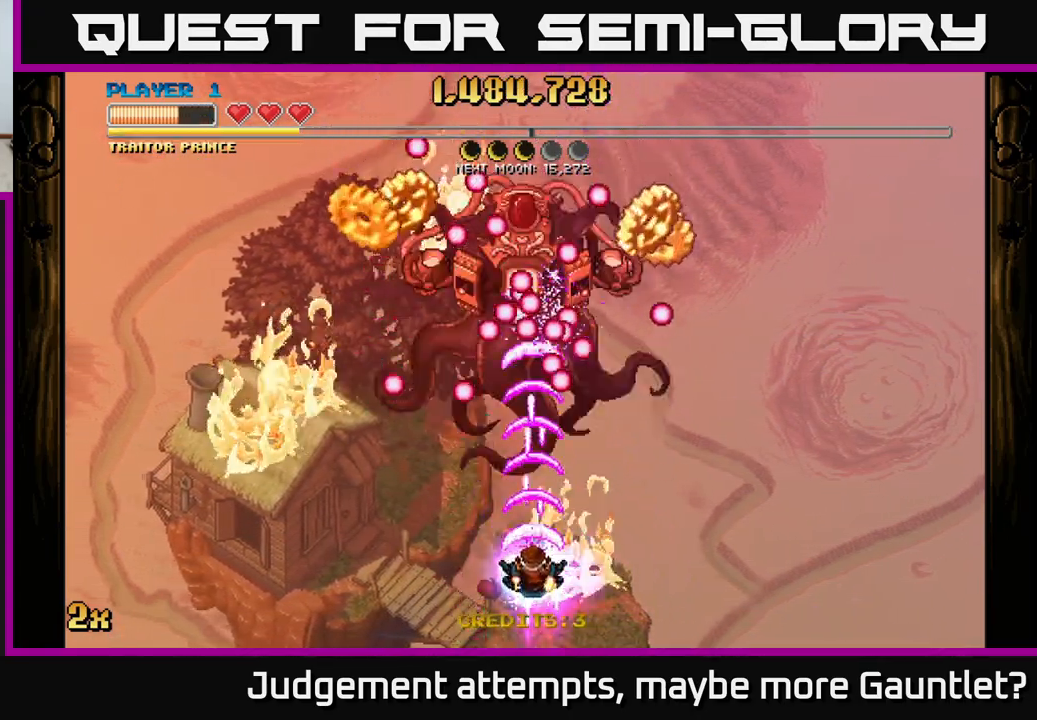
{"buttons": ["A"], "left_stick": "left", "events": [[267, "left_stick", "down-left"], [417, "left_stick", "left"]]}
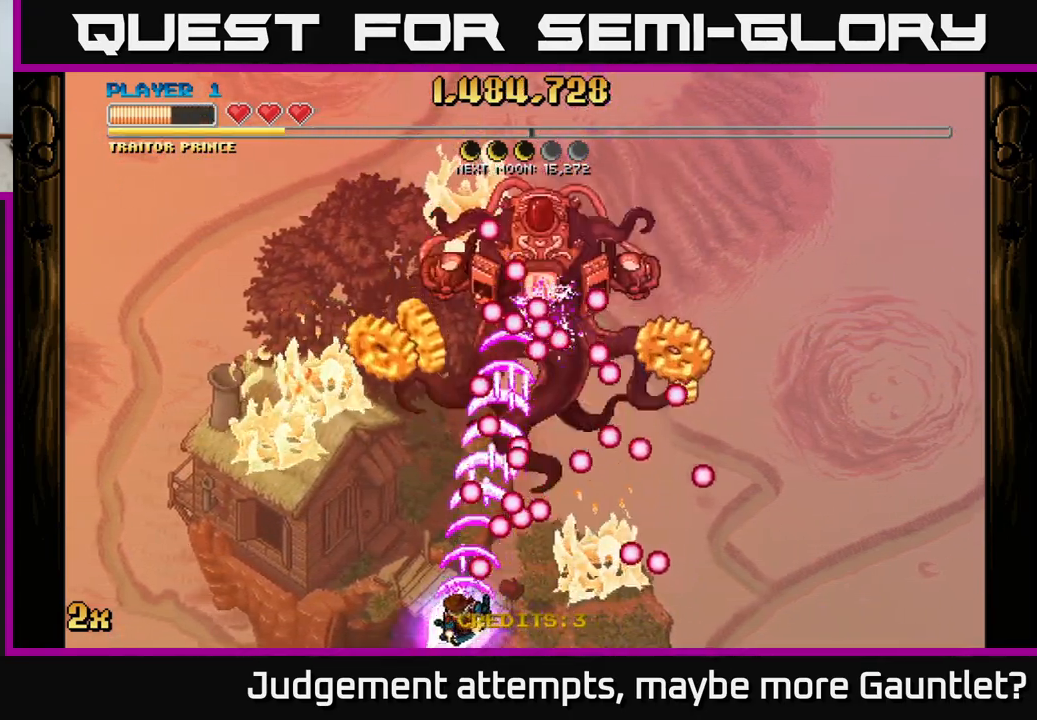
{"buttons": ["A"], "left_stick": "right", "events": [[100, "left_stick", "up-left"], [300, "left_stick", "up"], [467, "left_stick", "right"]]}
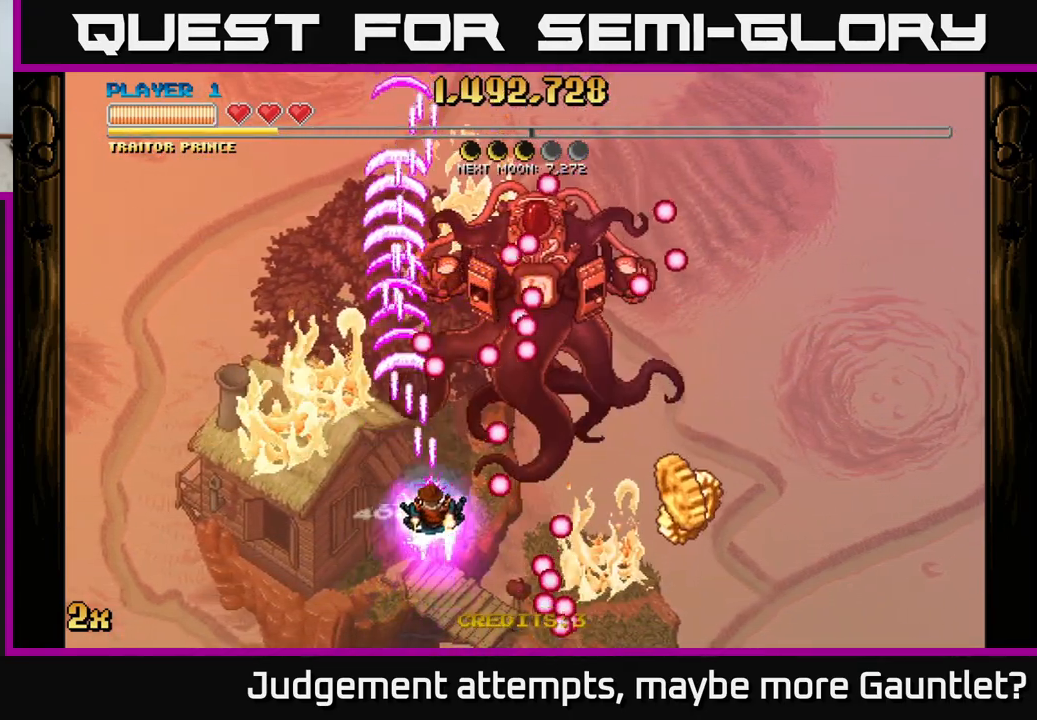
{"buttons": ["A"], "left_stick": "down-right", "events": [[100, "left_stick", "down-right"]]}
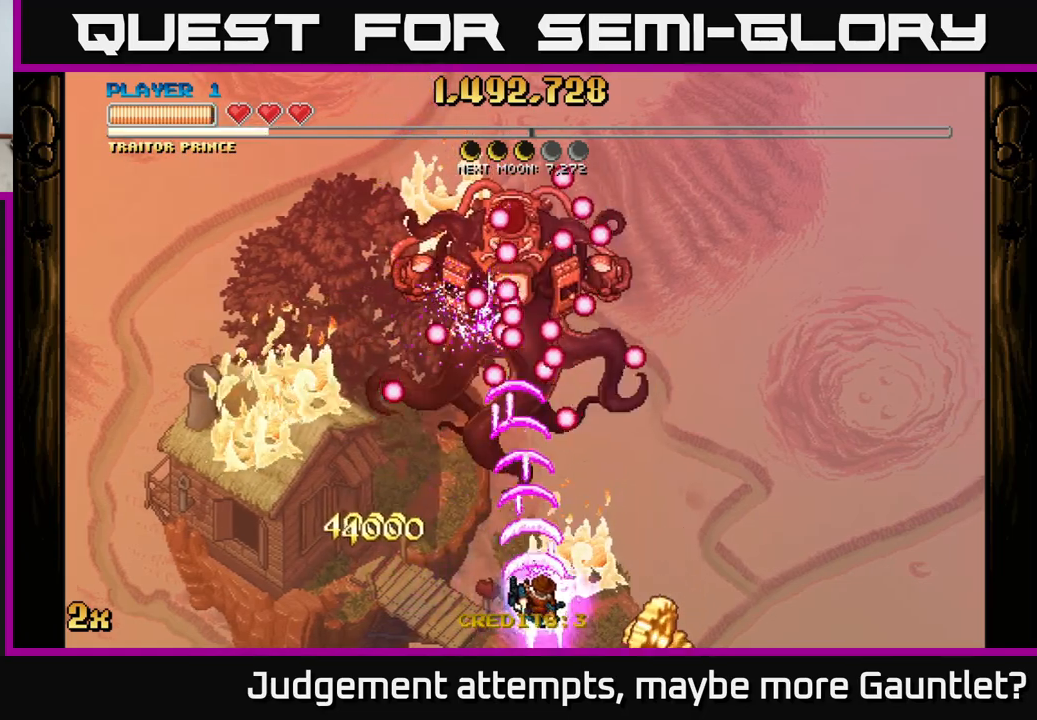
{"buttons": ["A"], "left_stick": "down-left", "events": [[250, "left_stick", "left"], [500, "left_stick", "down-left"]]}
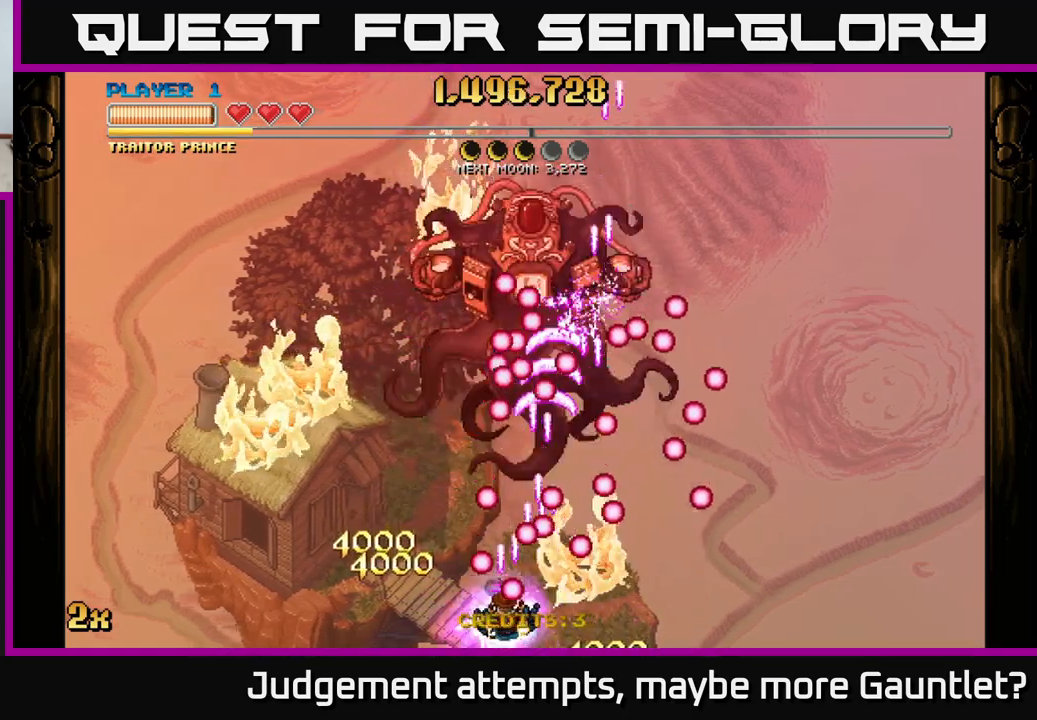
{"buttons": ["A"], "left_stick": "up-right", "events": [[233, "left_stick", "up-left"], [317, "left_stick", "up-right"]]}
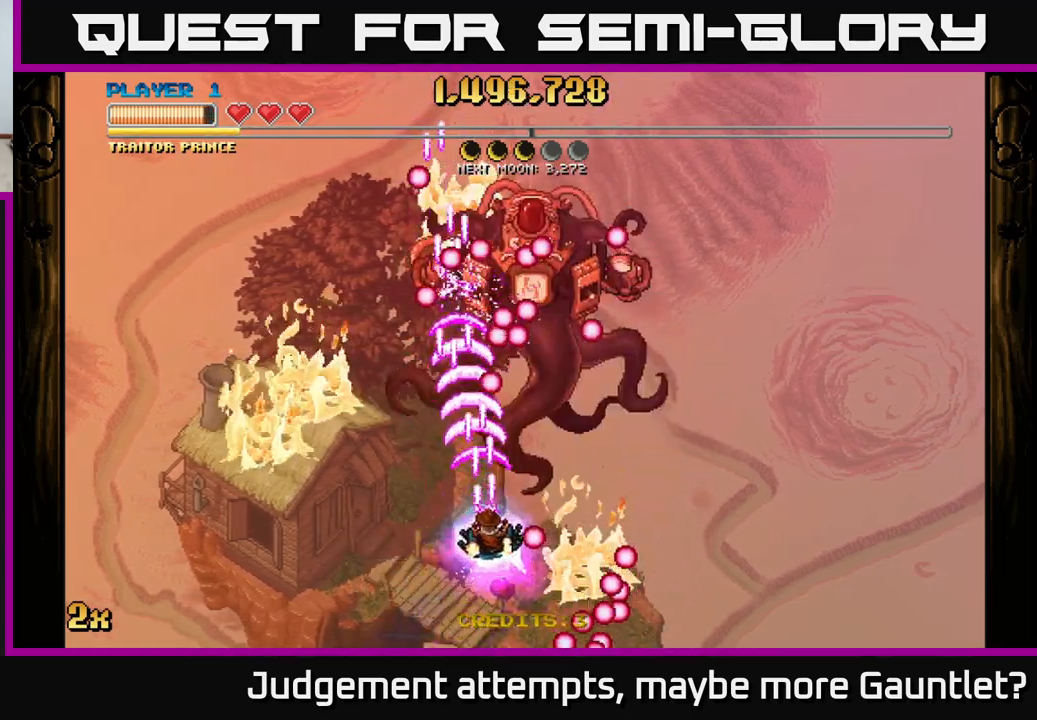
{"buttons": ["A"], "left_stick": "down", "events": [[200, "left_stick", "down"]]}
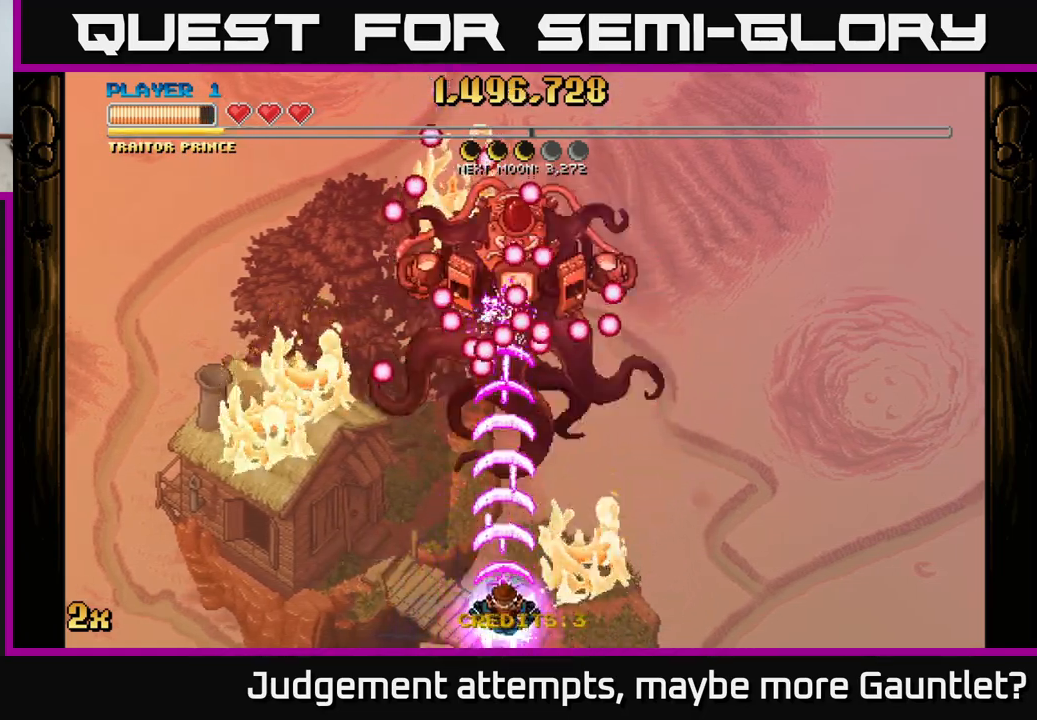
{"buttons": ["A"], "left_stick": "right", "events": [[100, "left_stick", "center"], [283, "left_stick", "right"]]}
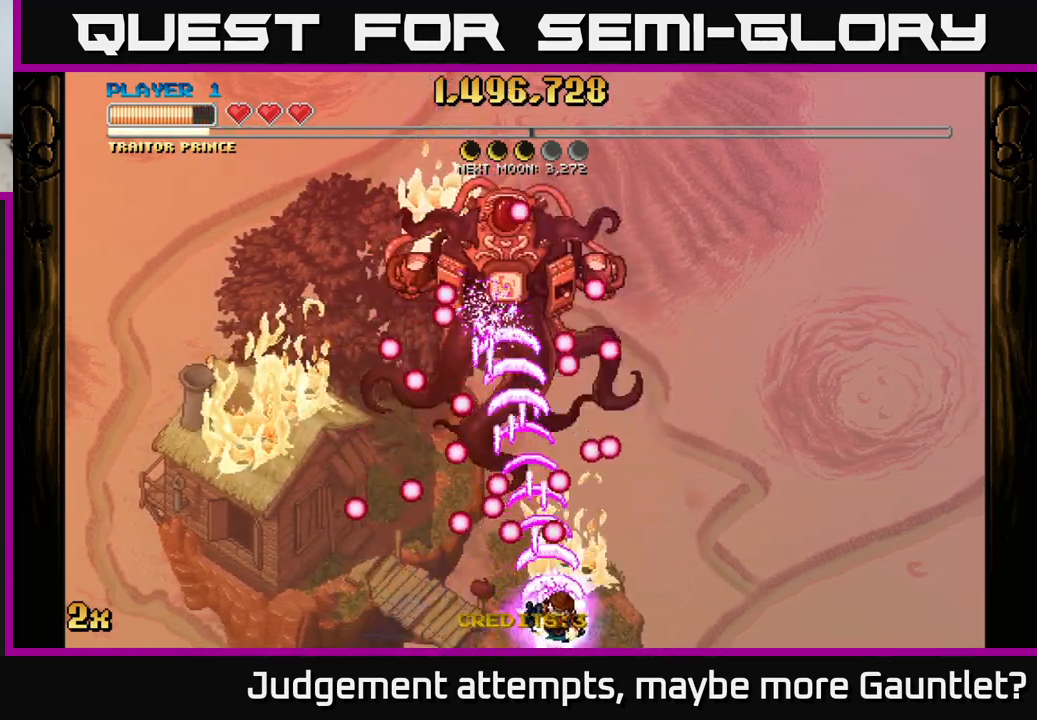
{"buttons": ["A"], "left_stick": "up-left", "events": [[250, "left_stick", "up"], [333, "left_stick", "up-left"]]}
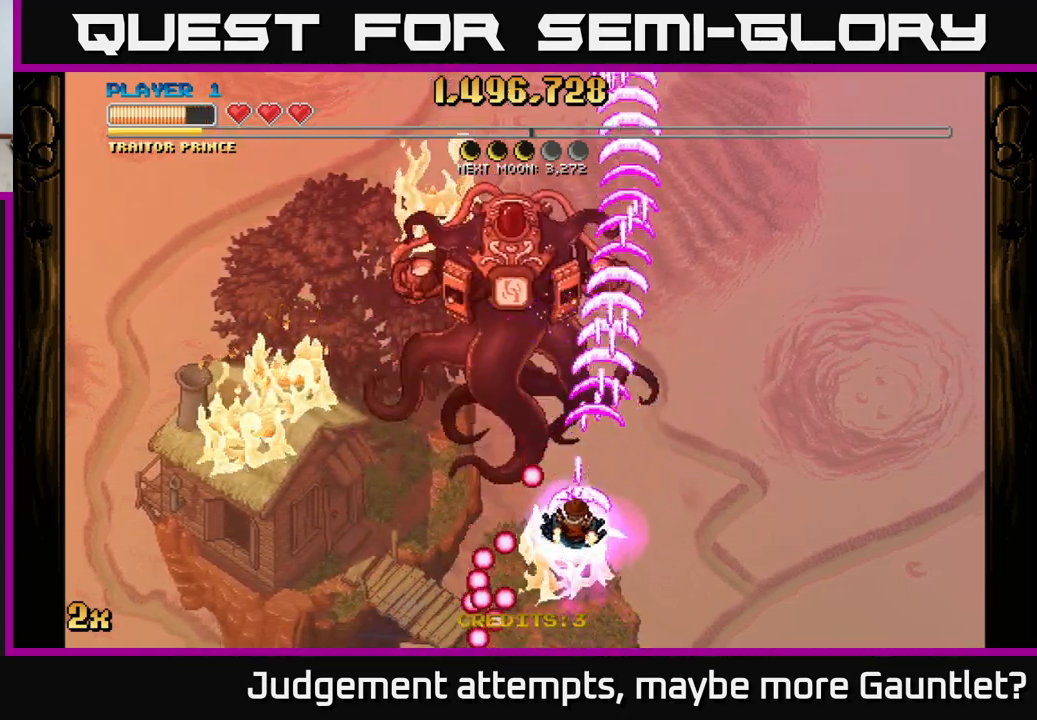
{"buttons": ["A"], "left_stick": "center", "events": [[283, "left_stick", "up"], [483, "left_stick", "center"]]}
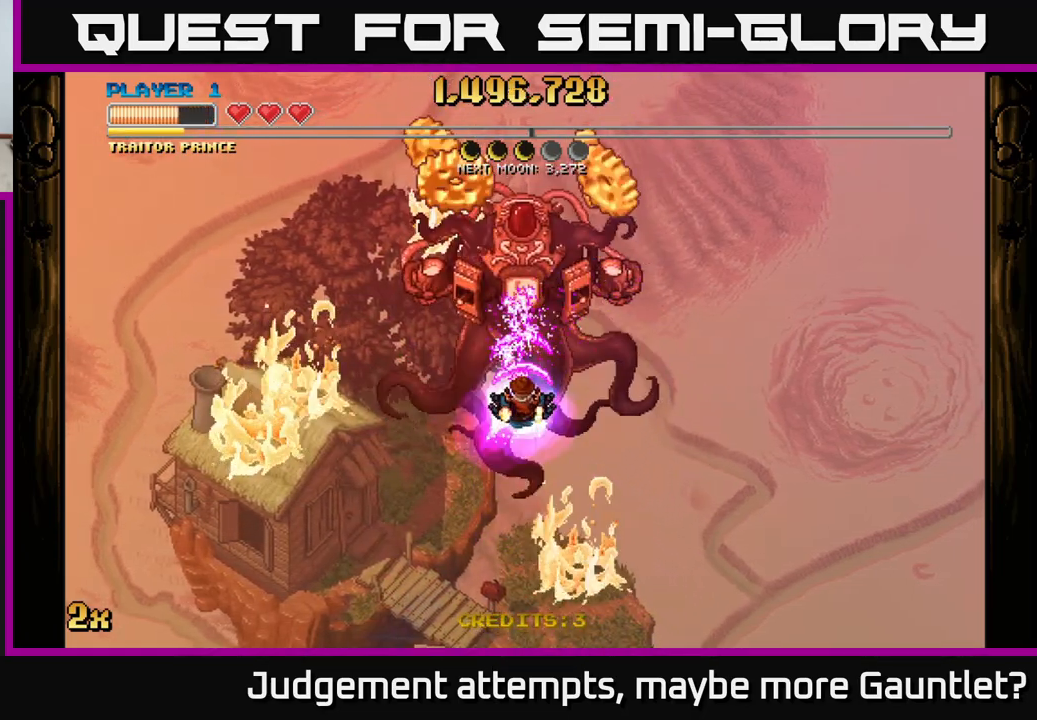
{"buttons": ["A", "X"], "left_stick": "up", "events": [[33, "left_stick", "down"], [433, "left_stick", "up"], [467, "X", "down"]]}
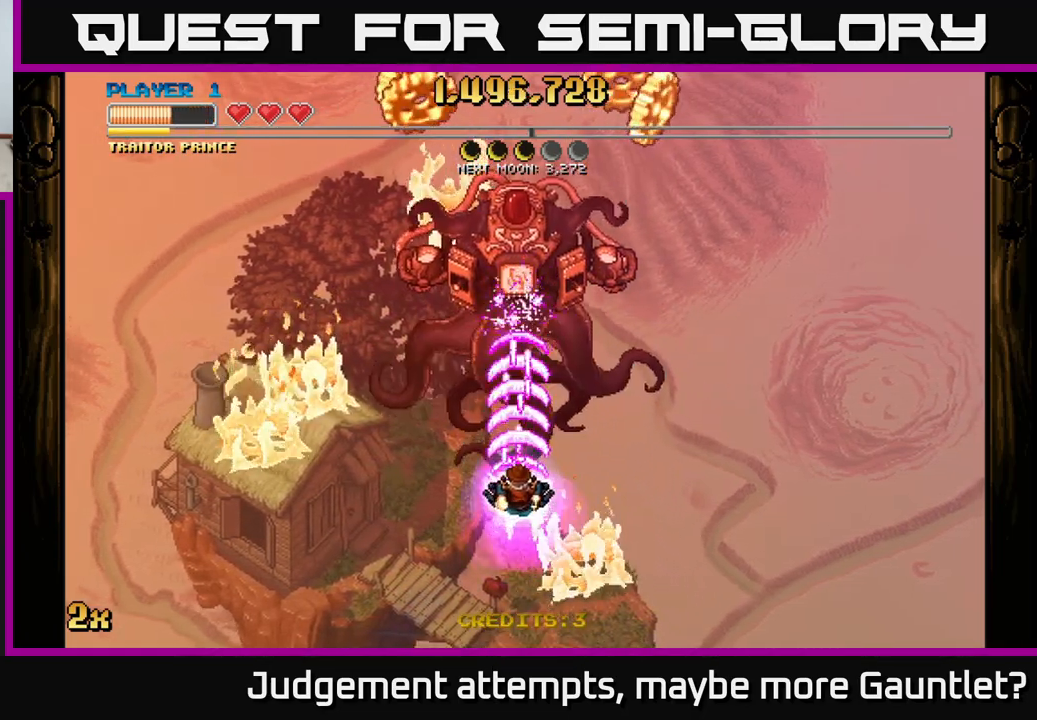
{"buttons": ["A"], "left_stick": "down", "events": [[67, "X", "up"], [183, "left_stick", "center"], [250, "left_stick", "down"]]}
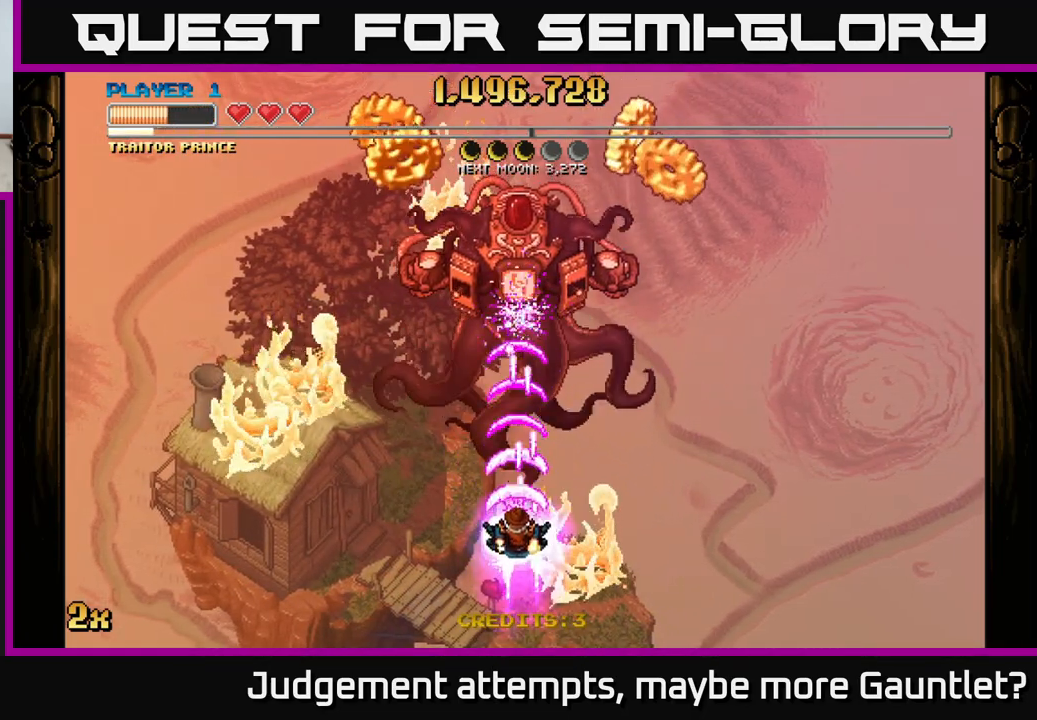
{"buttons": ["A"], "left_stick": "center", "events": [[150, "left_stick", "center"]]}
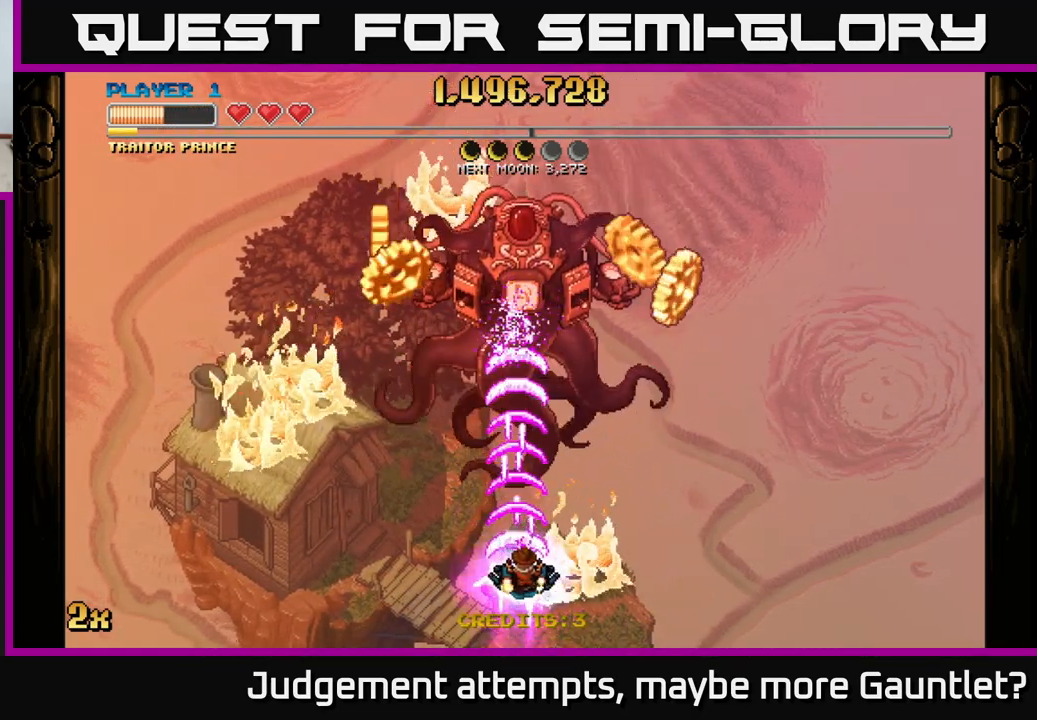
{"buttons": ["A"], "left_stick": "down", "events": [[33, "left_stick", "up-right"], [483, "left_stick", "down"]]}
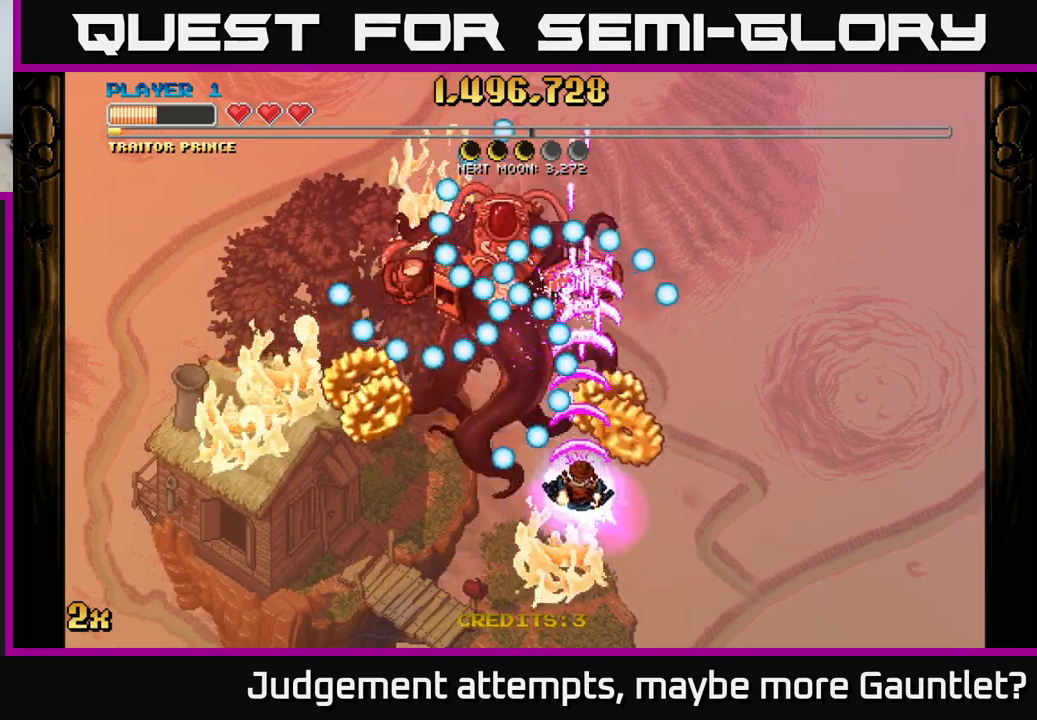
{"buttons": ["A"], "left_stick": "left", "events": [[50, "left_stick", "down-right"], [167, "left_stick", "down"], [300, "left_stick", "left"]]}
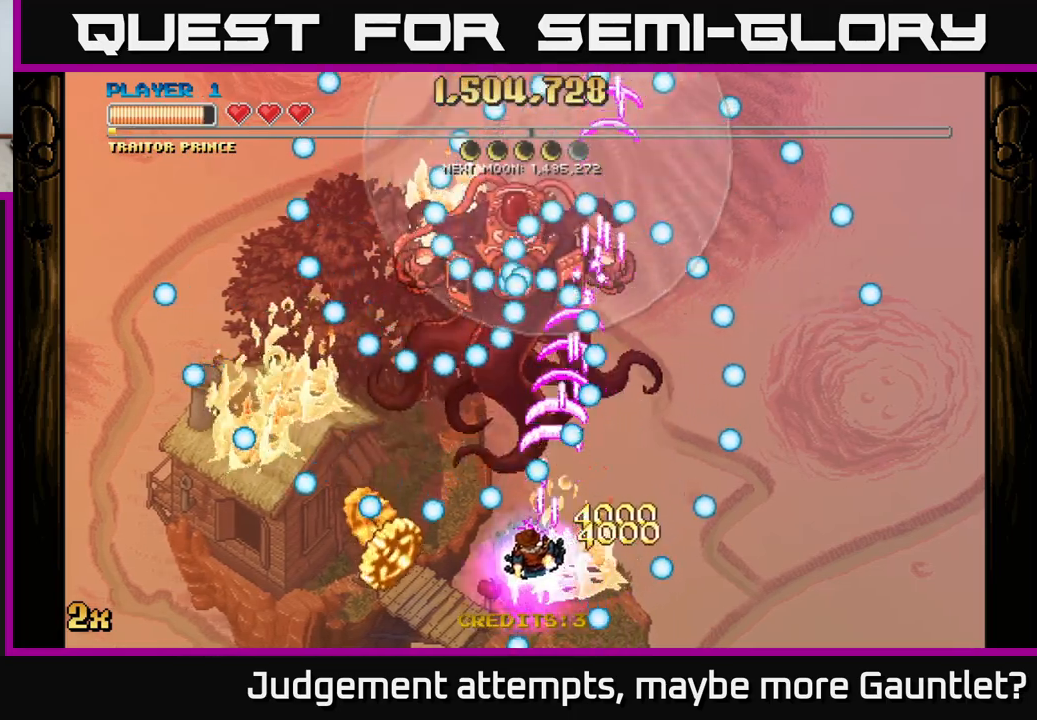
{"buttons": ["A"], "left_stick": "left", "events": [[17, "left_stick", "down-left"], [300, "left_stick", "left"]]}
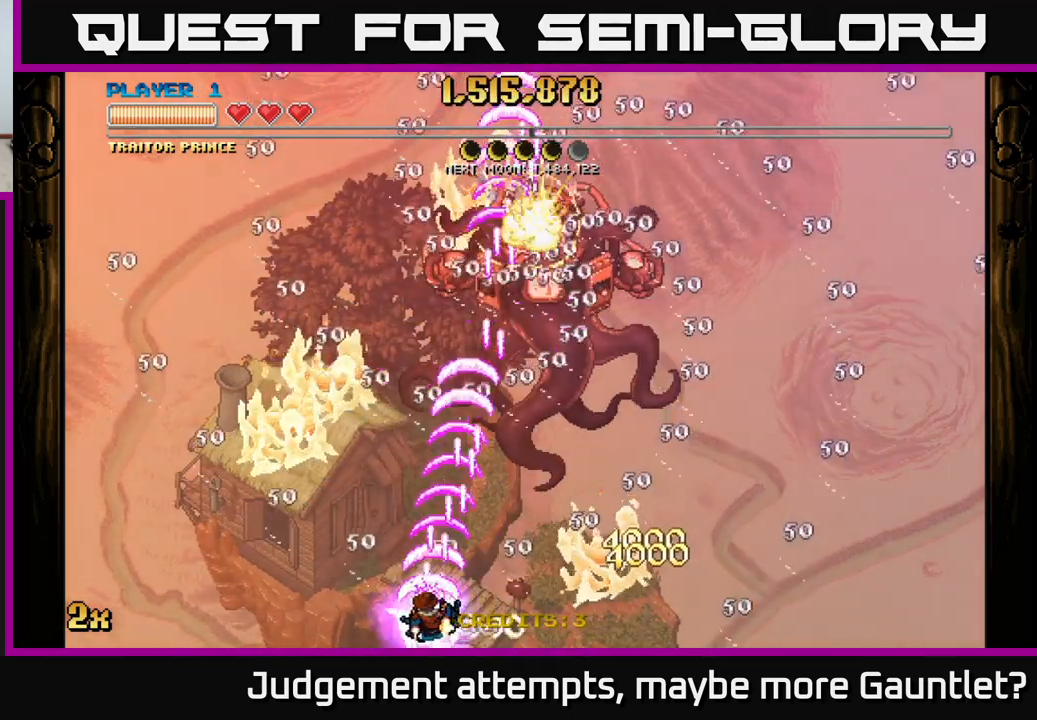
{"buttons": ["A"], "left_stick": "up", "events": [[50, "left_stick", "right"], [333, "left_stick", "up-right"], [450, "left_stick", "up"]]}
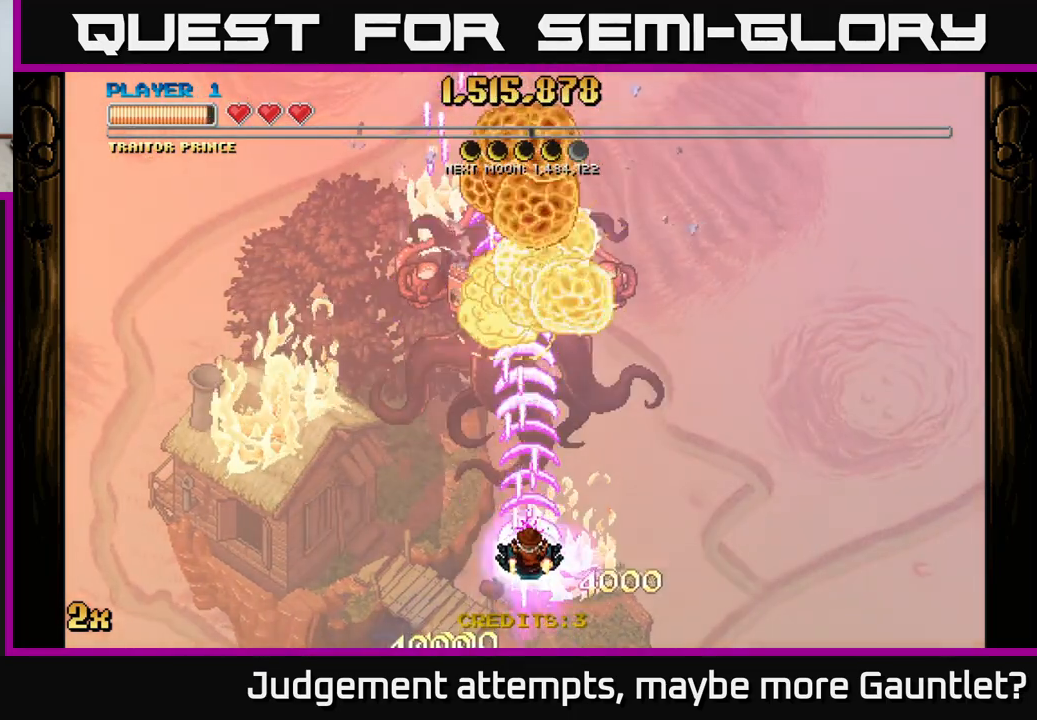
{"buttons": ["A"], "left_stick": "down", "events": [[17, "X", "down"], [167, "X", "up"], [383, "left_stick", "down"]]}
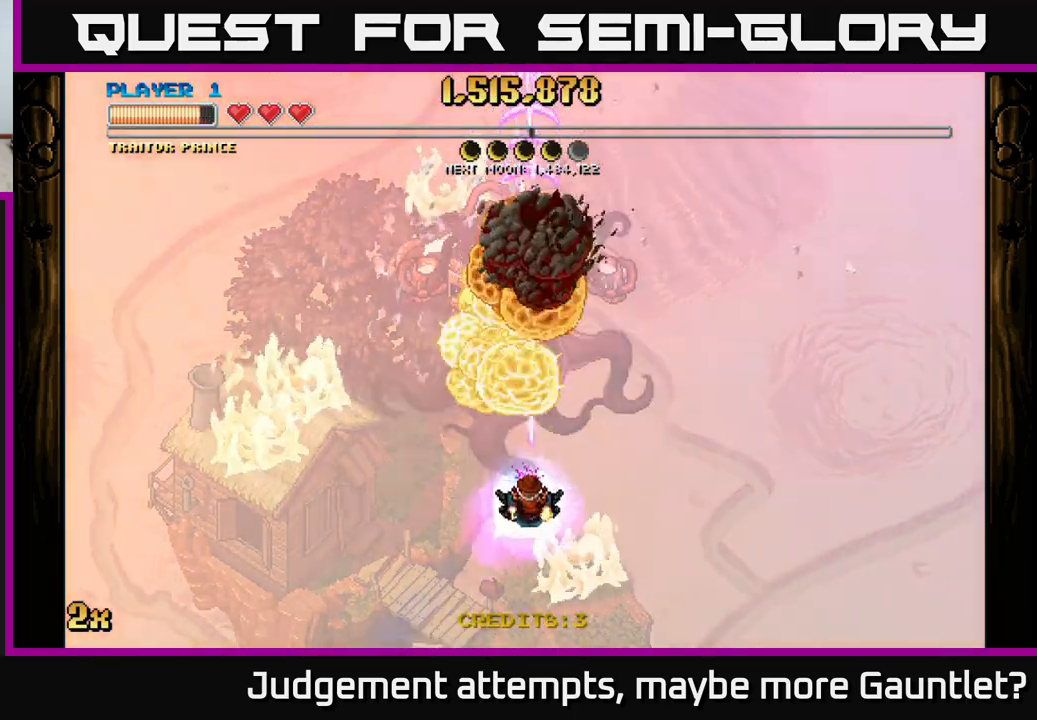
{"buttons": ["A"], "left_stick": "down-left", "events": [[383, "left_stick", "down-left"]]}
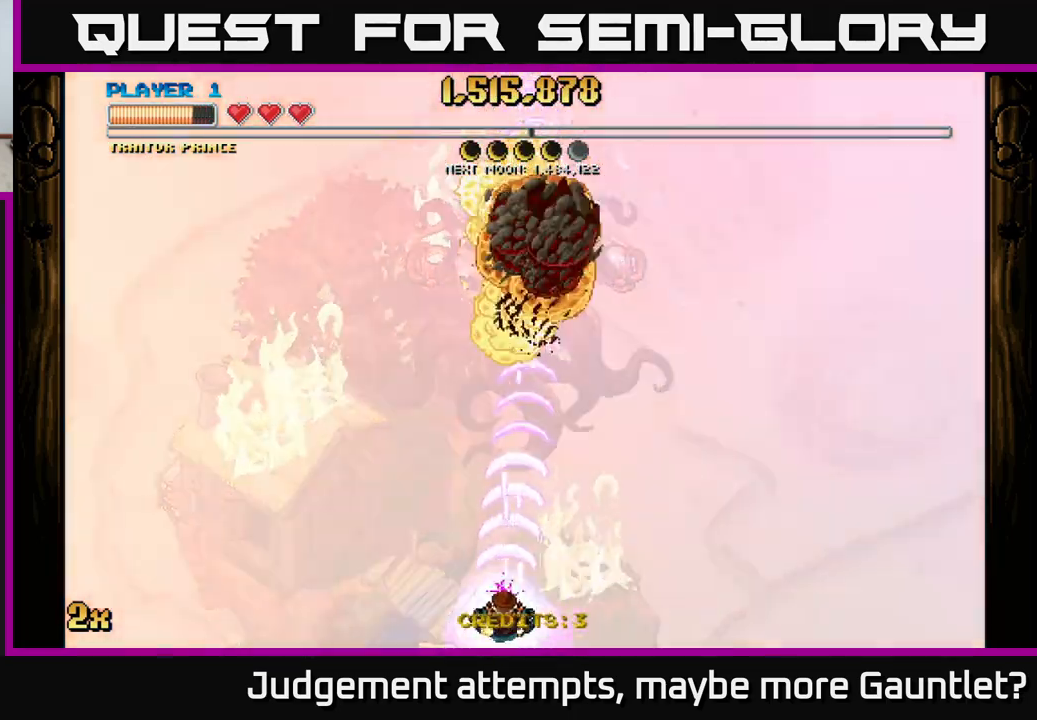
{"buttons": ["A"], "left_stick": "up", "events": [[17, "left_stick", "center"], [483, "left_stick", "up"]]}
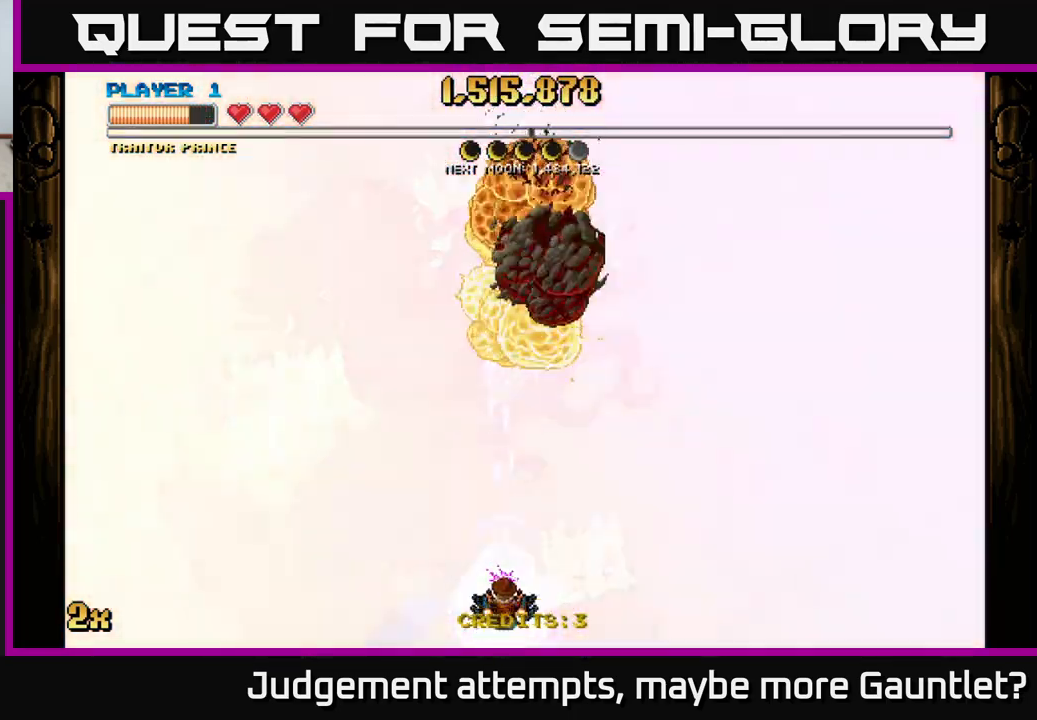
{"buttons": ["A"], "left_stick": "down", "events": [[100, "X", "down"], [250, "X", "up"], [333, "left_stick", "center"], [400, "left_stick", "down"]]}
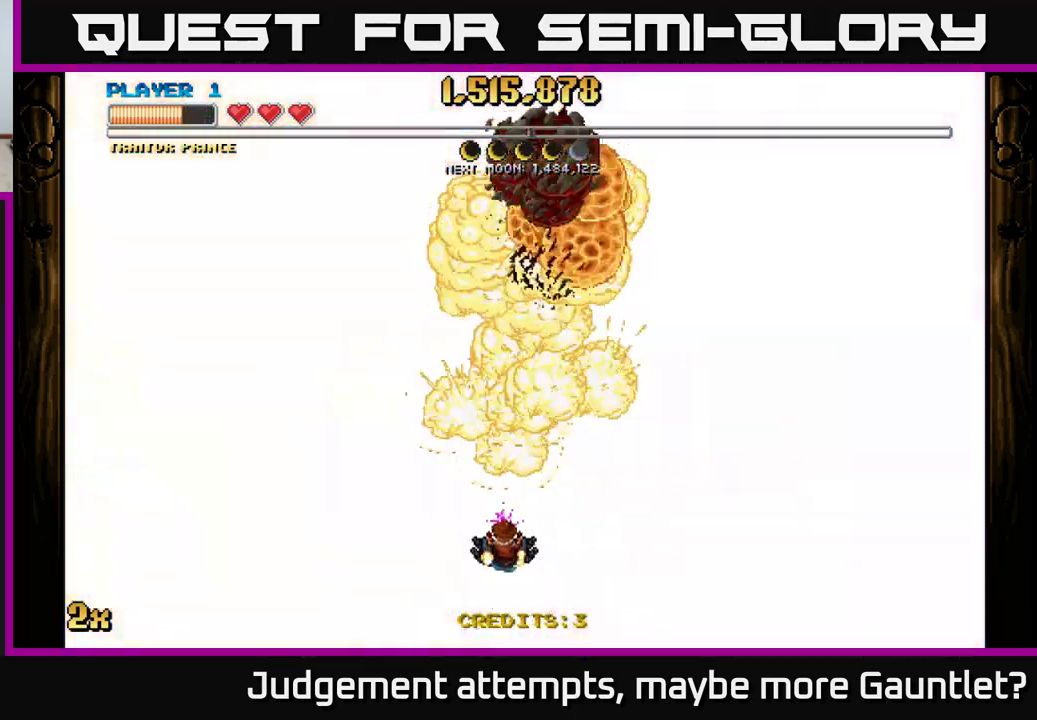
{"buttons": ["A"], "left_stick": "center", "events": [[217, "left_stick", "center"], [300, "left_stick", "up"], [500, "left_stick", "center"]]}
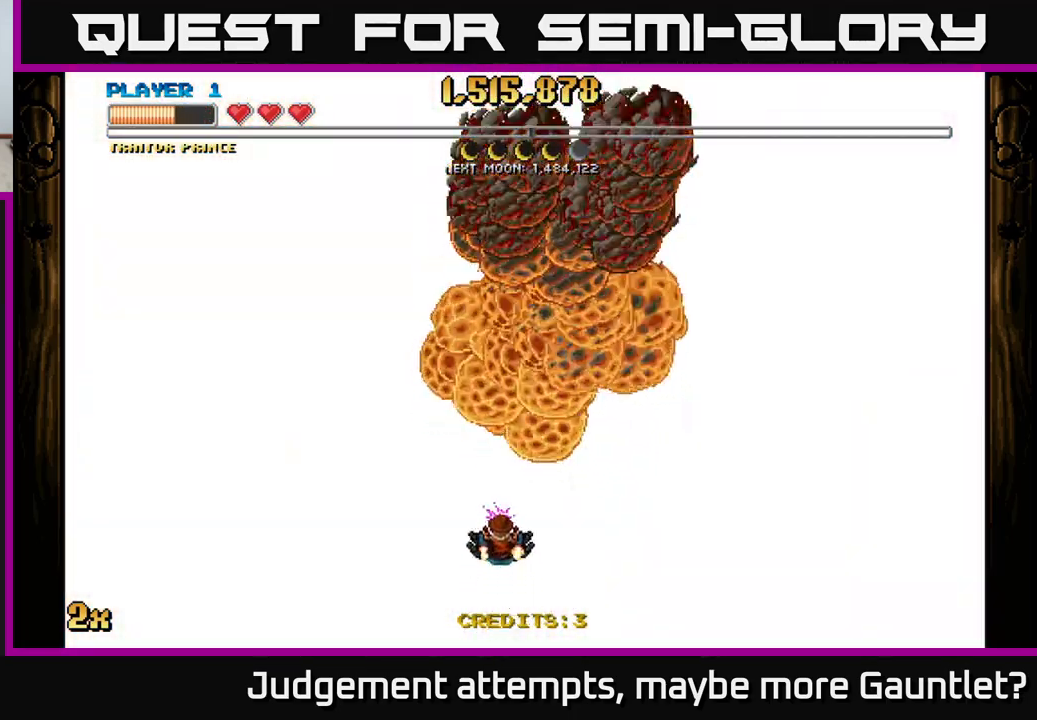
{"buttons": ["A"], "left_stick": "center", "events": [[250, "left_stick", "down"], [500, "left_stick", "center"]]}
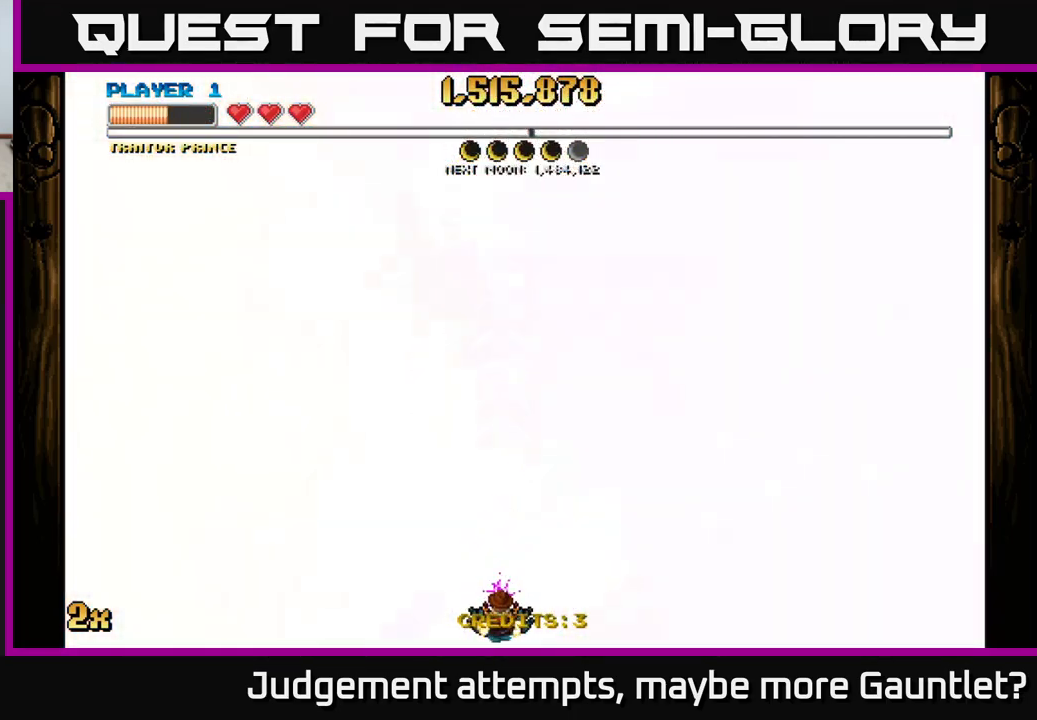
{"buttons": ["A"], "left_stick": "down", "events": [[67, "left_stick", "up"], [383, "left_stick", "down"]]}
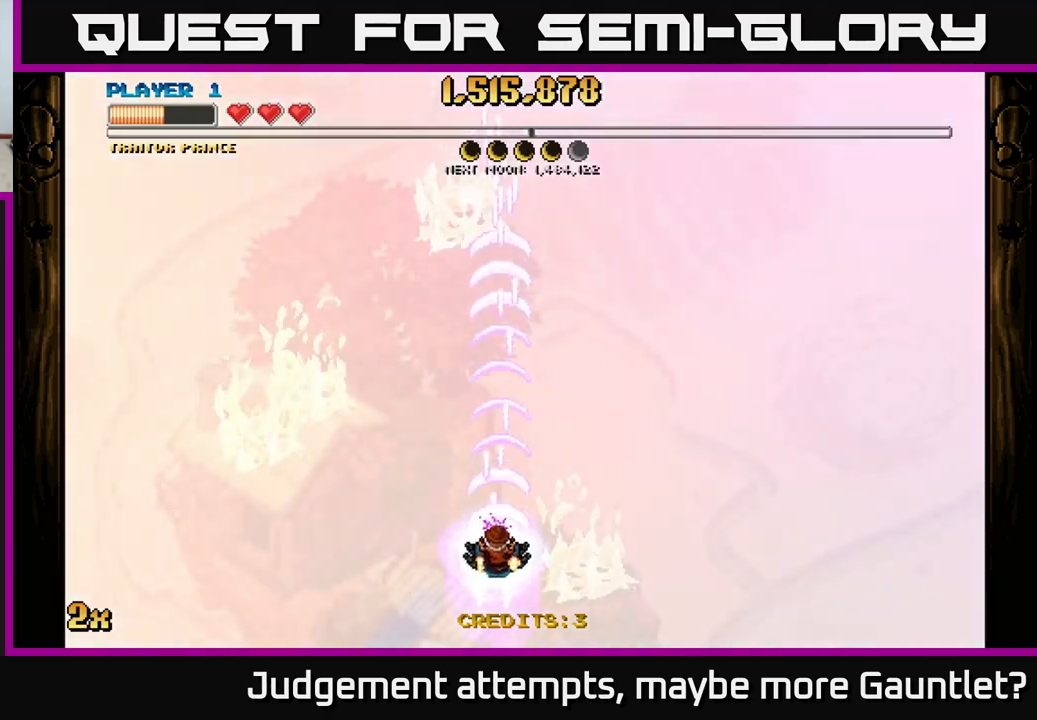
{"buttons": ["A"], "left_stick": "left", "events": [[167, "left_stick", "up-left"], [433, "left_stick", "left"]]}
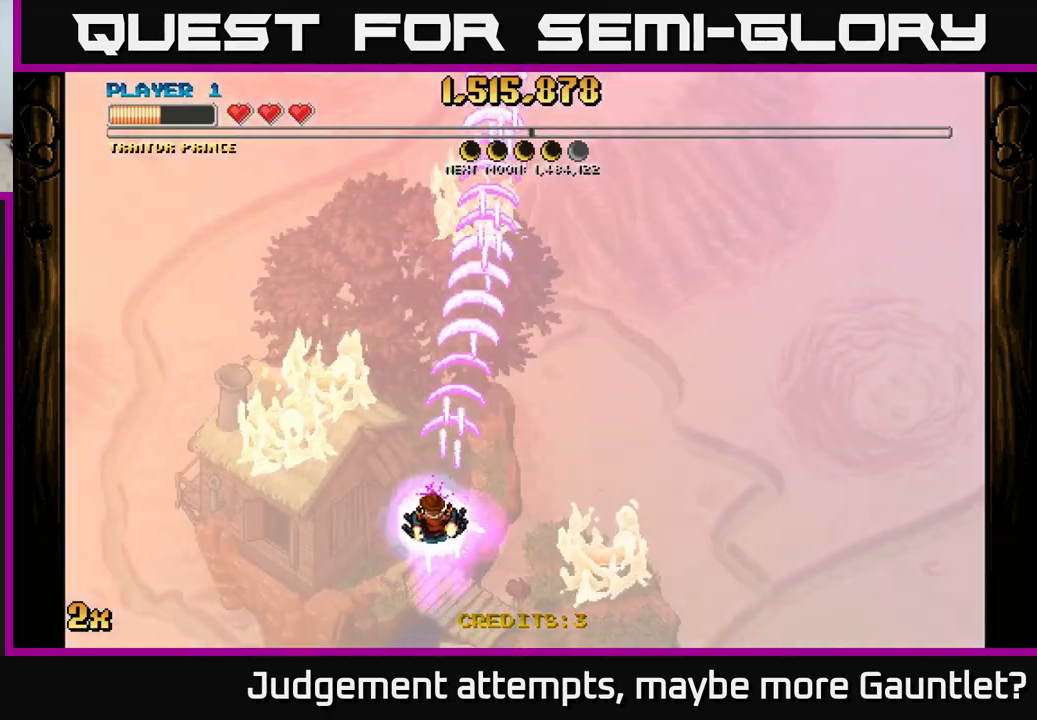
{"buttons": ["A"], "left_stick": "center", "events": [[83, "left_stick", "up-left"], [500, "left_stick", "center"]]}
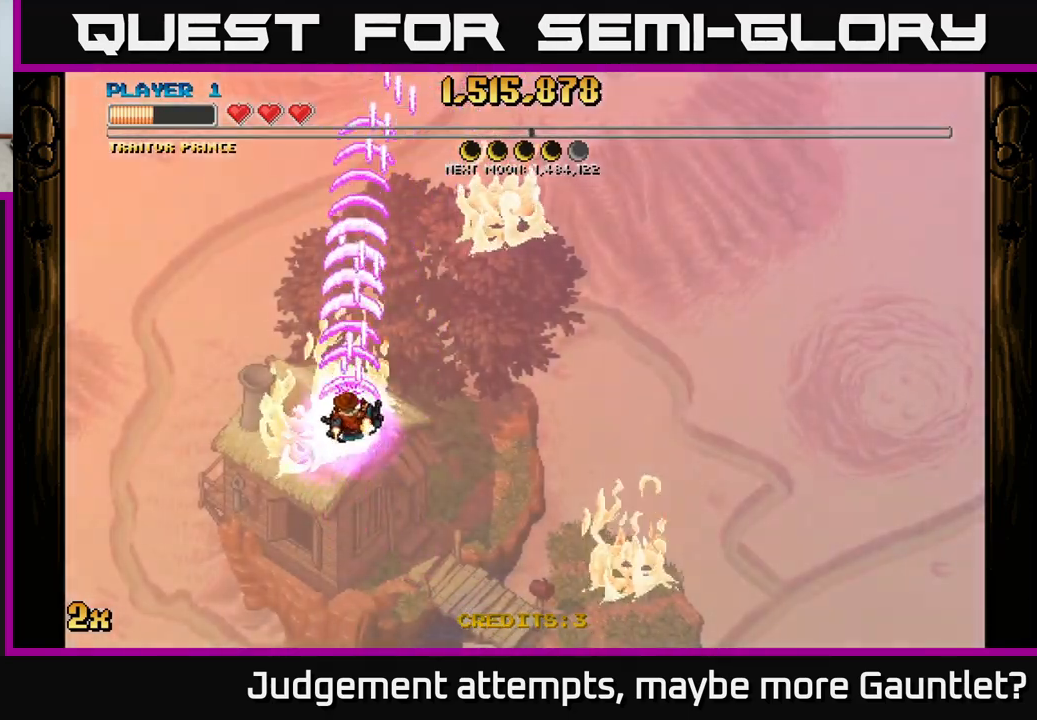
{"buttons": ["A"], "left_stick": "center", "events": []}
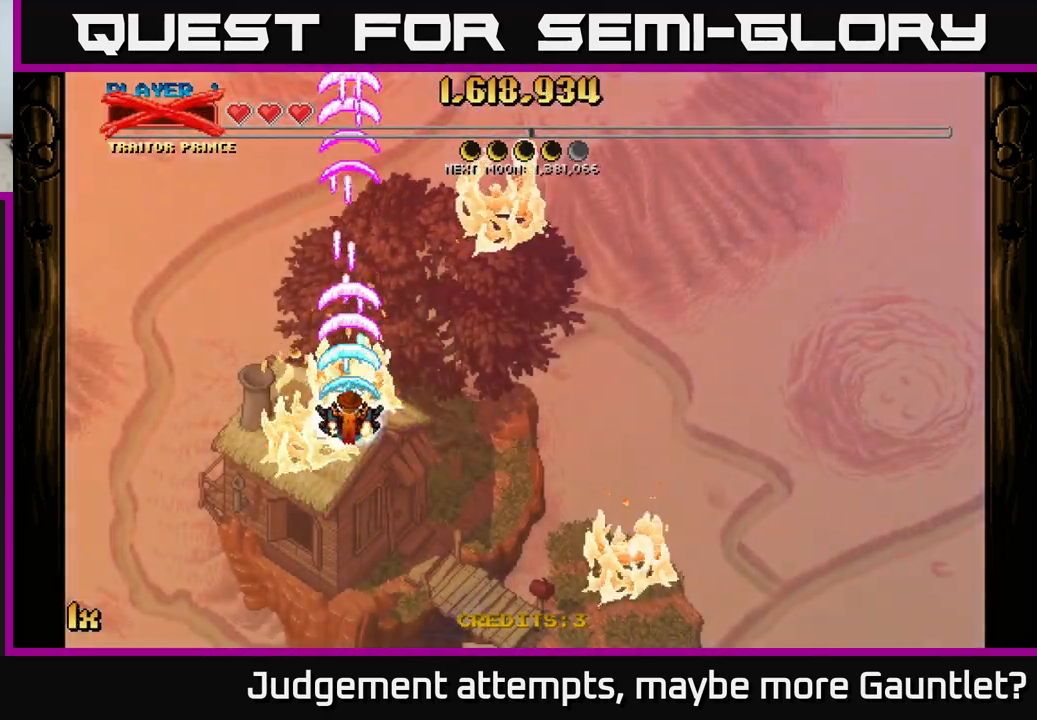
{"buttons": ["A"], "left_stick": "center", "events": []}
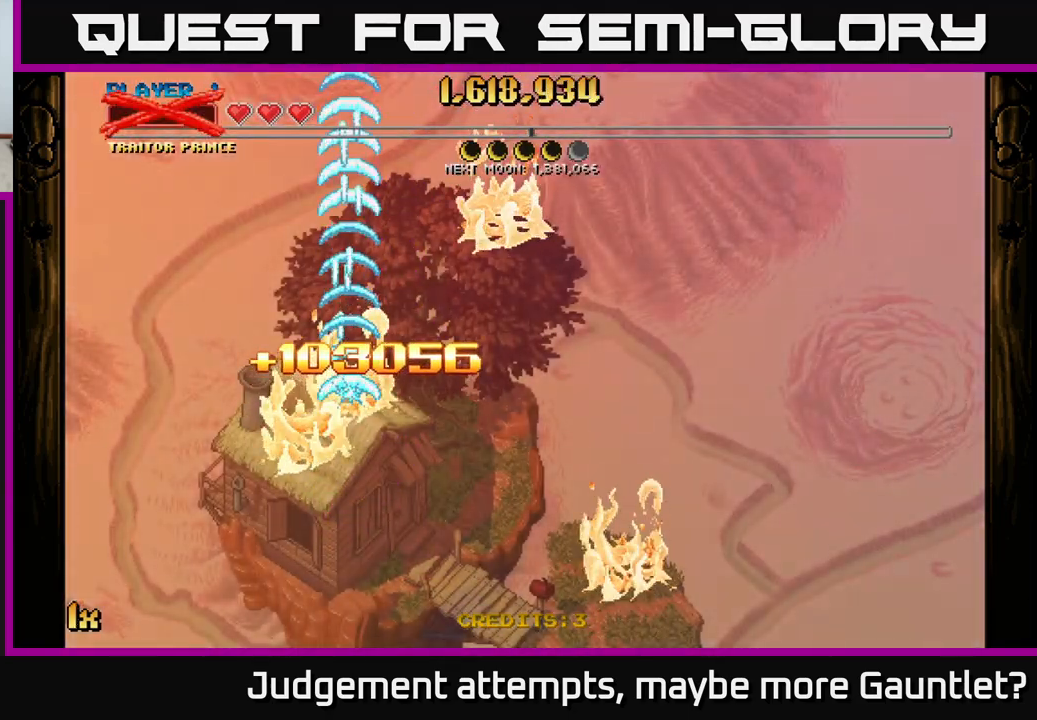
{"buttons": [], "left_stick": "center", "events": [[117, "A", "up"], [283, "left_stick", "down"], [483, "left_stick", "center"]]}